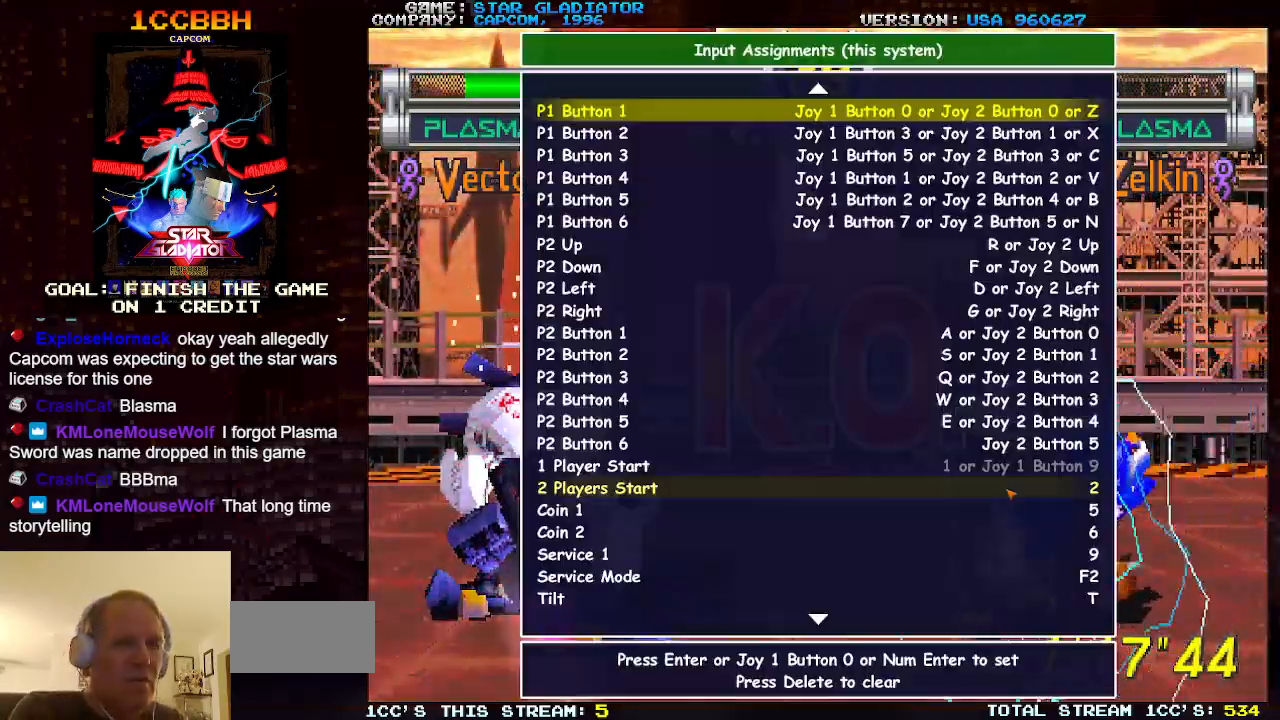
Gameplay with a controller (arcade stick); each line is a JSON object with the inputs held at the frame after it. "events" lists button and stick changes between this image and that frame as [ms after this image, input, new state], when the widget could be followed in between. Not read: L3 R3.
{"buttons": [], "left_stick": "center", "events": []}
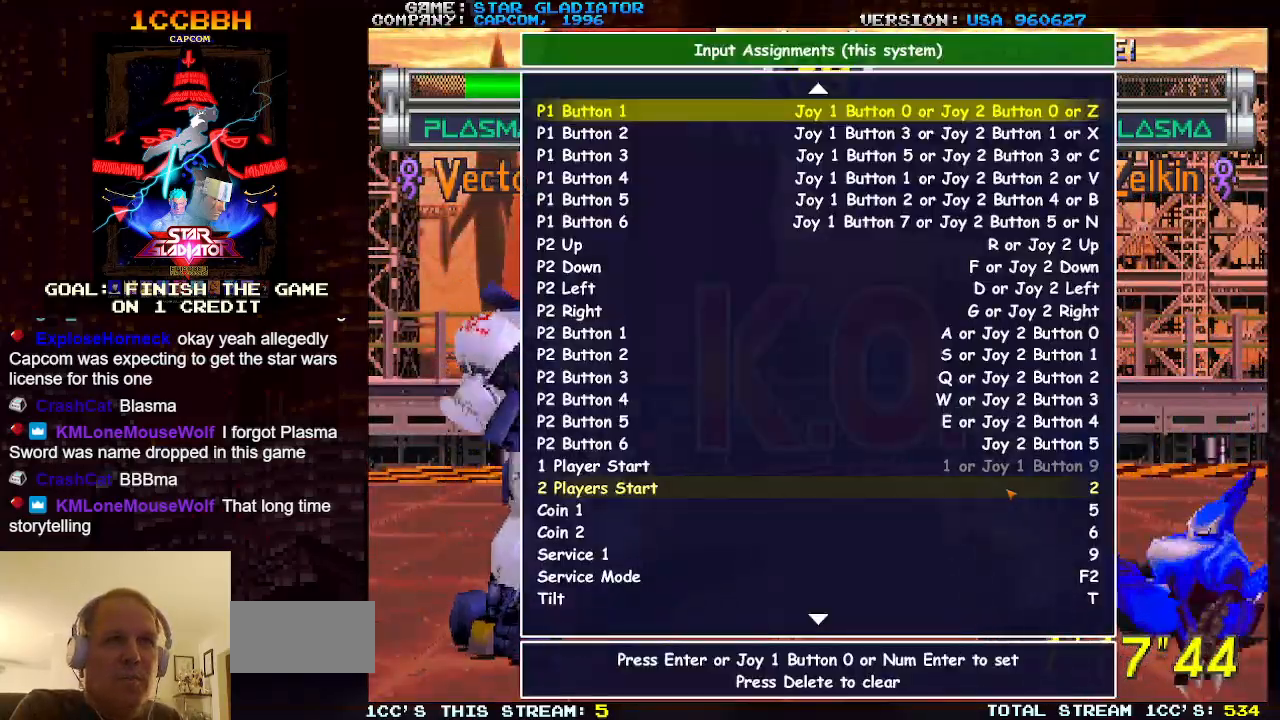
{"buttons": [], "left_stick": "center", "events": []}
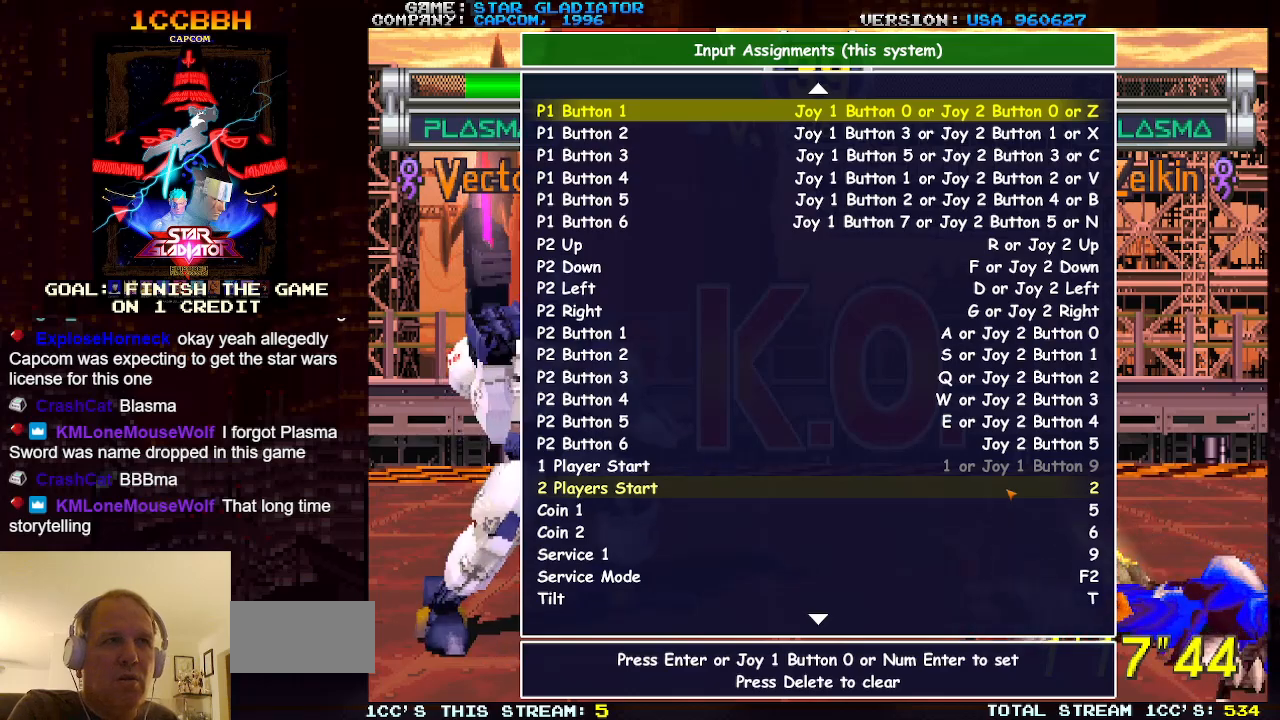
{"buttons": [], "left_stick": "center", "events": []}
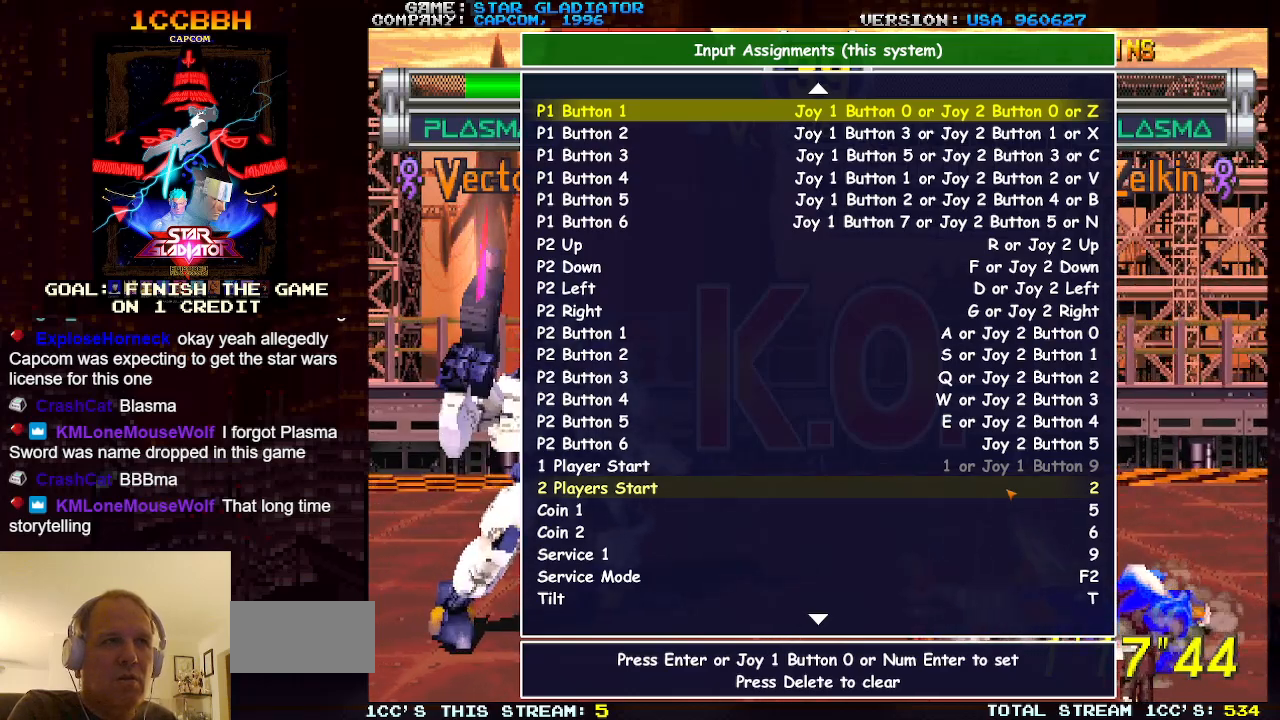
{"buttons": [], "left_stick": "center", "events": []}
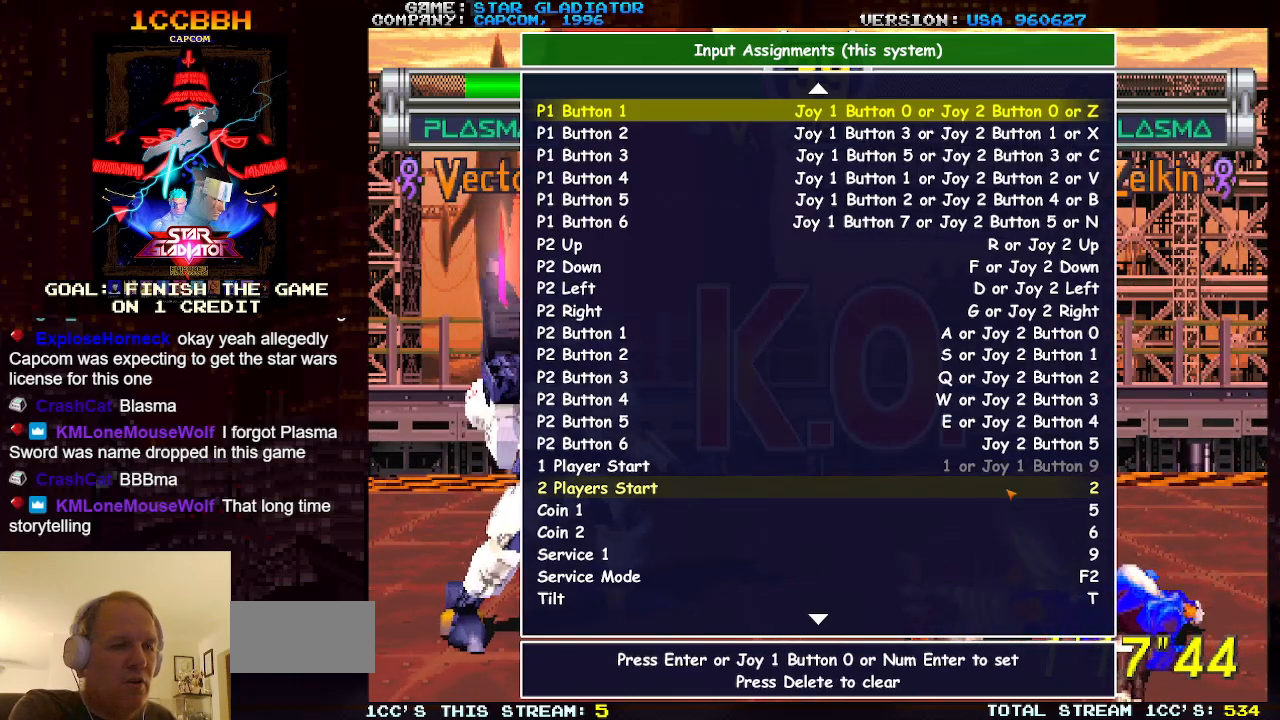
{"buttons": [], "left_stick": "center", "events": []}
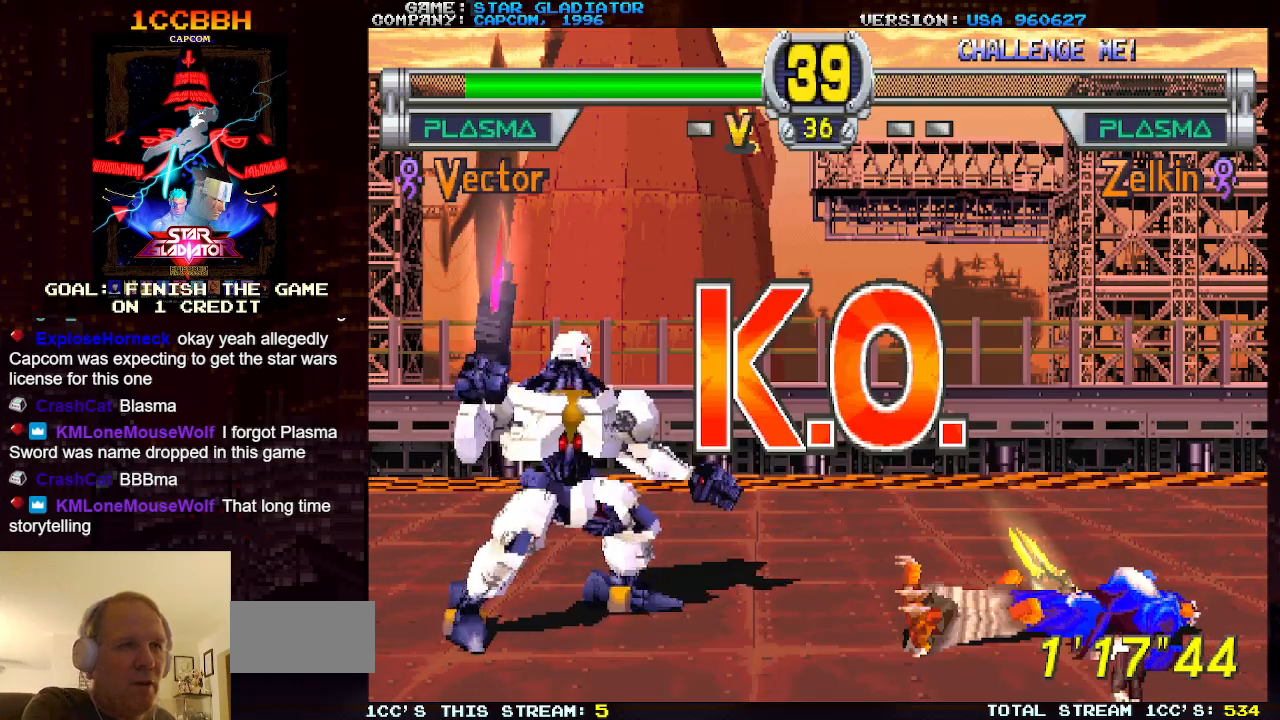
{"buttons": [], "left_stick": "center", "events": [[383, "TRIANGLE", "down"], [400, "SQUARE", "down"], [450, "TRIANGLE", "up"], [467, "SQUARE", "up"]]}
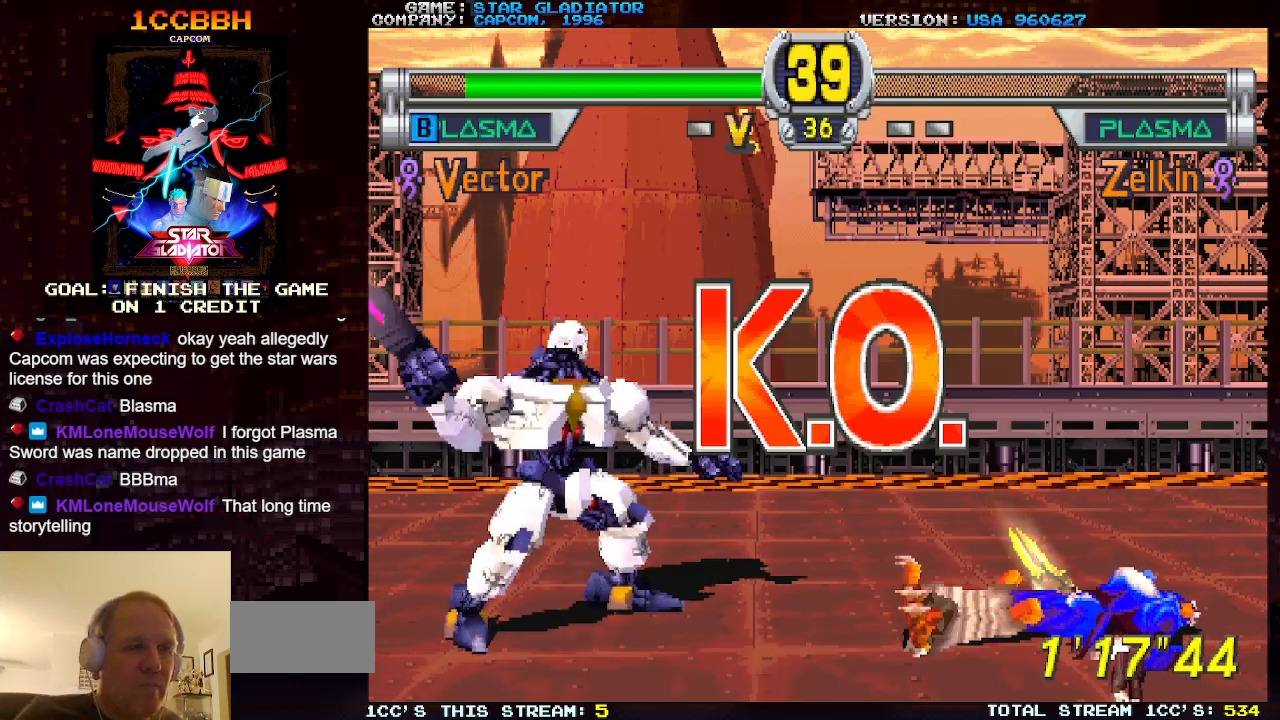
{"buttons": [], "left_stick": "center", "events": [[50, "SQUARE", "down"], [50, "TRIANGLE", "down"], [117, "SQUARE", "up"], [117, "TRIANGLE", "up"], [217, "SQUARE", "down"], [233, "R1", "down"], [233, "TRIANGLE", "down"], [283, "TRIANGLE", "up"], [300, "R1", "up"], [317, "SQUARE", "up"], [400, "SQUARE", "down"], [417, "R1", "down"], [417, "TRIANGLE", "down"], [467, "TRIANGLE", "up"], [483, "SQUARE", "up"], [500, "R1", "up"]]}
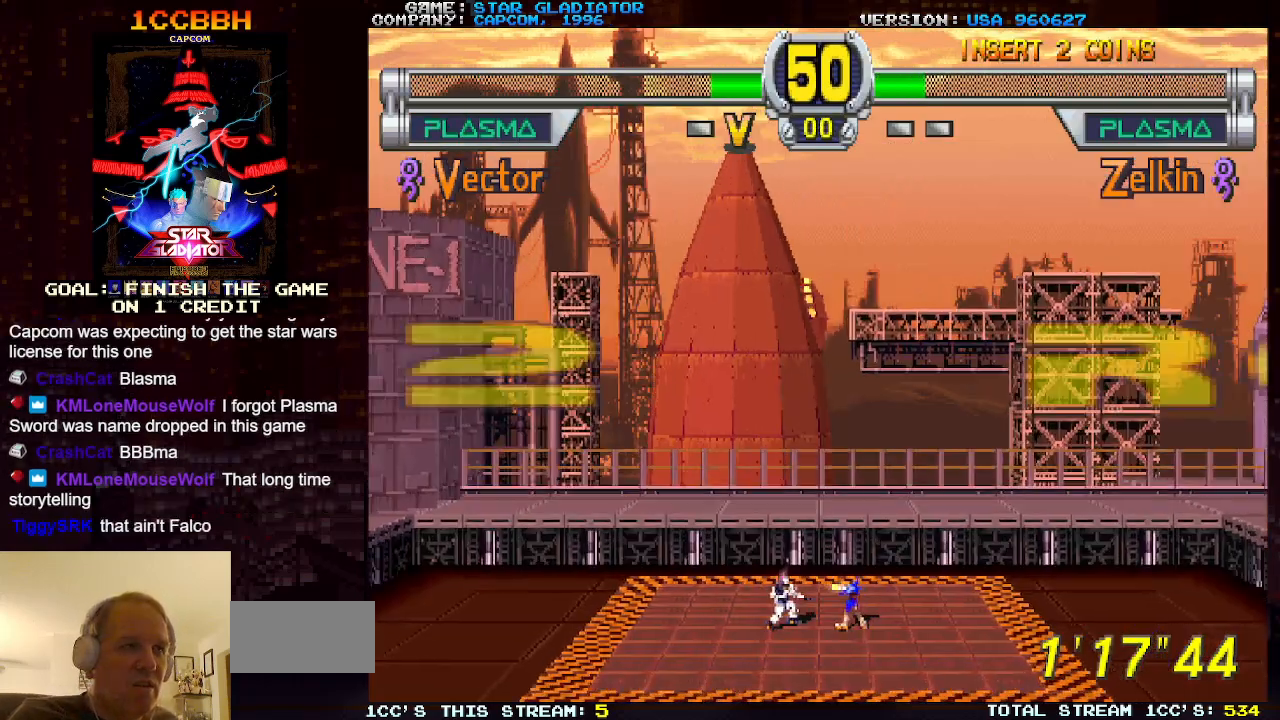
{"buttons": [], "left_stick": "center", "events": []}
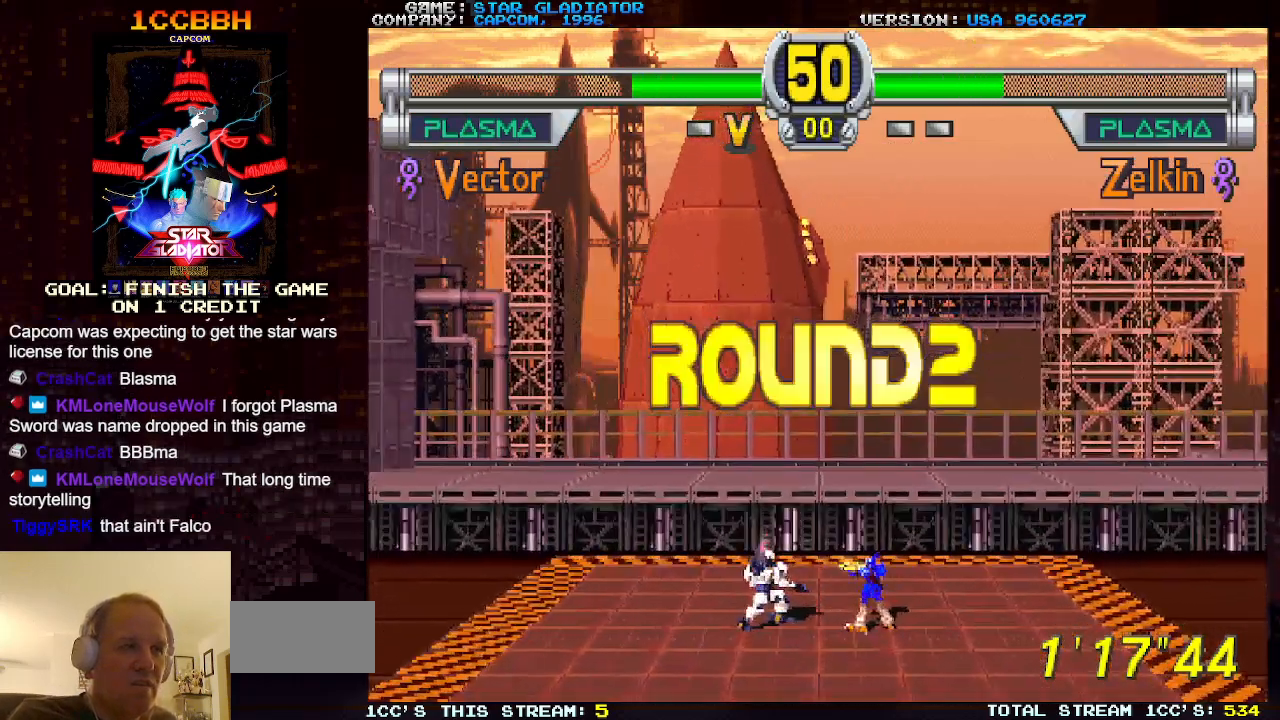
{"buttons": [], "left_stick": "center", "events": []}
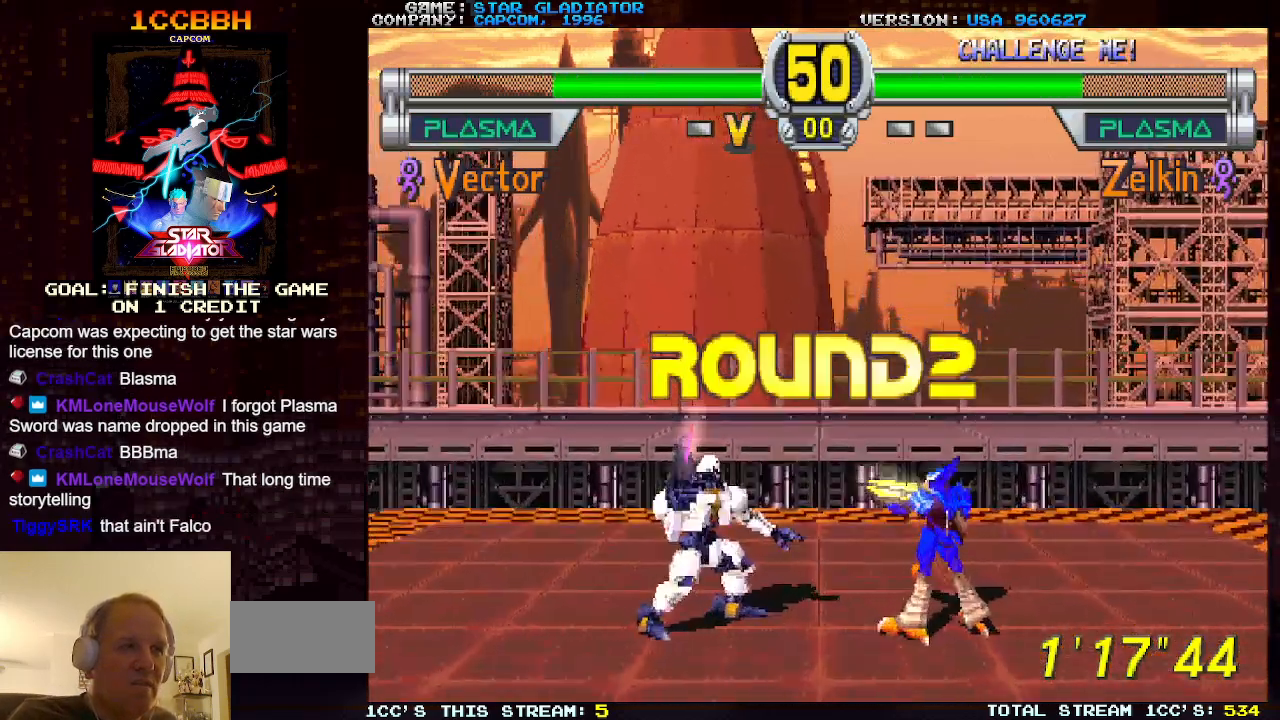
{"buttons": [], "left_stick": "center", "events": []}
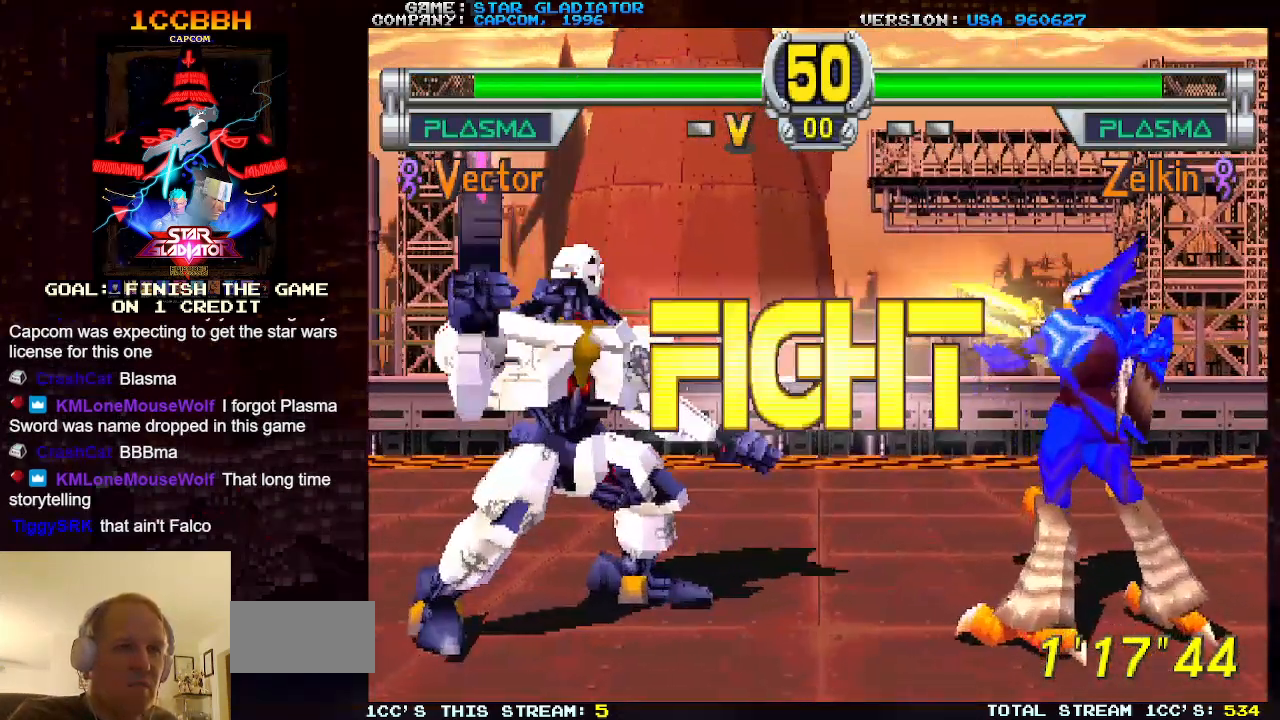
{"buttons": [], "left_stick": "center", "events": [[117, "left_stick", "left"], [200, "left_stick", "center"], [283, "left_stick", "left"], [350, "left_stick", "center"], [400, "left_stick", "left"], [450, "left_stick", "center"]]}
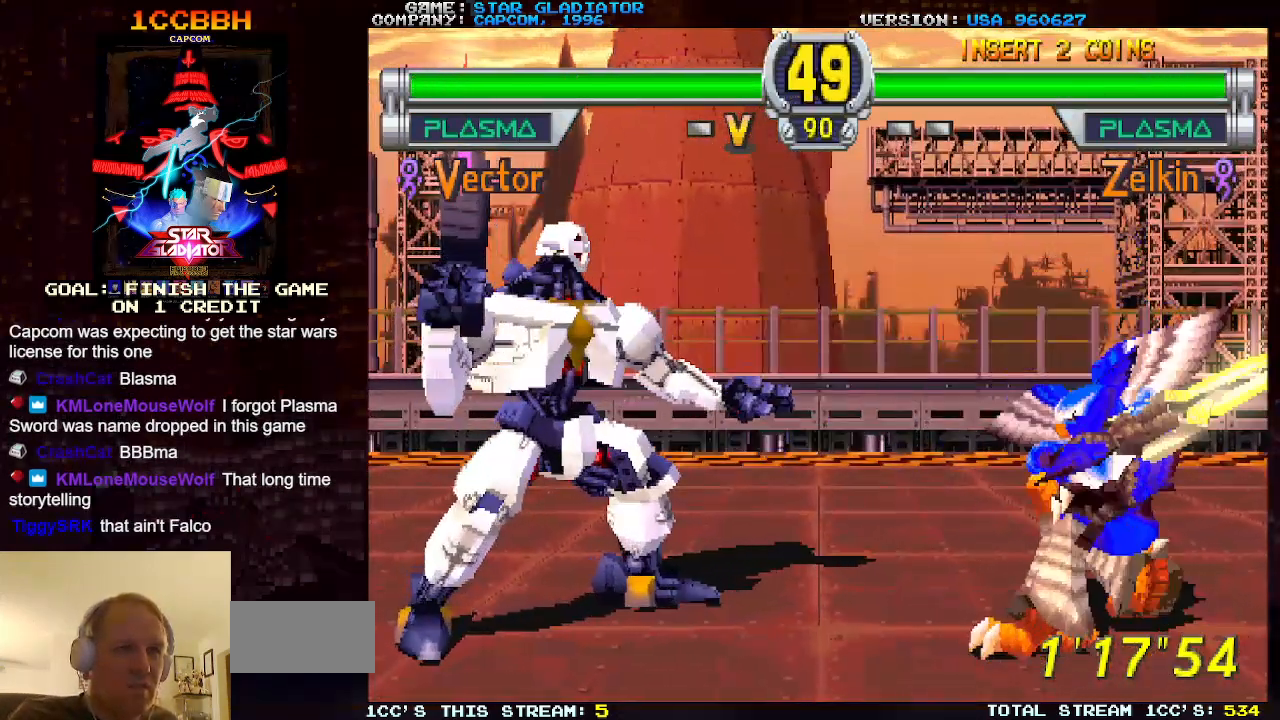
{"buttons": [], "left_stick": "center", "events": [[17, "left_stick", "left"], [67, "left_stick", "center"], [267, "left_stick", "left"], [467, "left_stick", "center"]]}
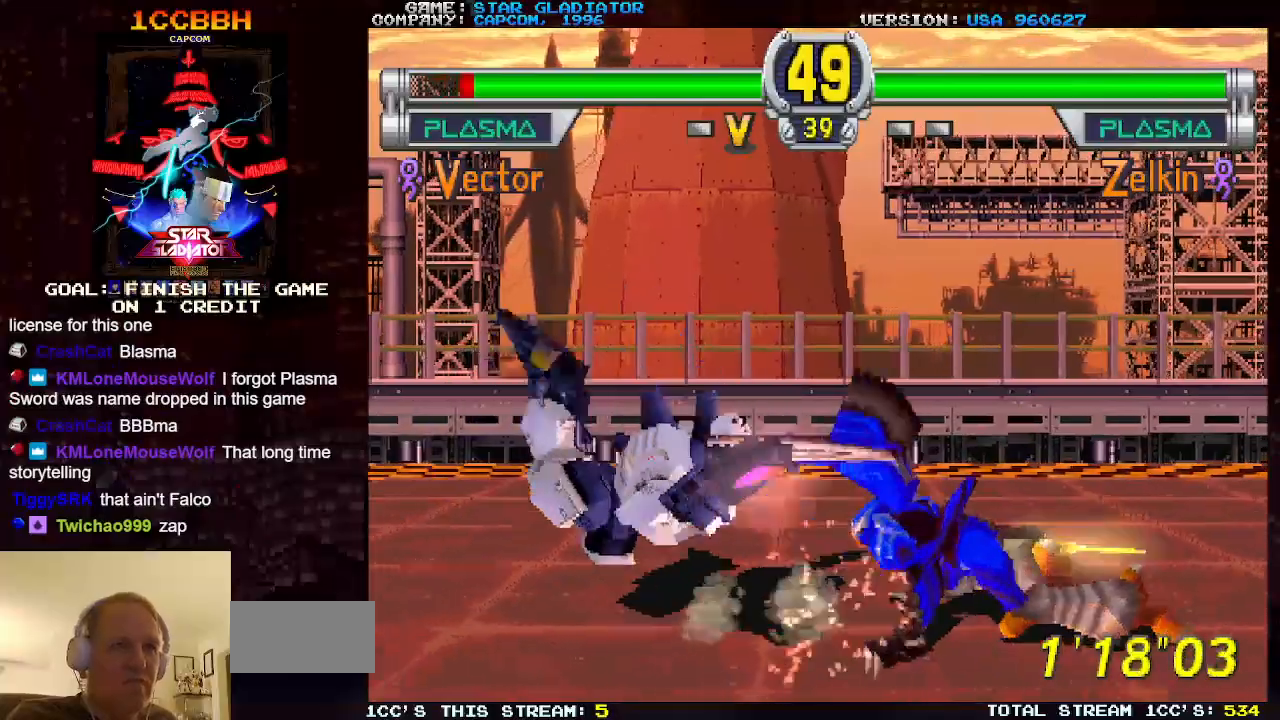
{"buttons": ["SQUARE"], "left_stick": "right", "events": [[100, "SQUARE", "down"], [100, "left_stick", "down-right"], [150, "SQUARE", "up"], [283, "SQUARE", "down"], [333, "SQUARE", "up"], [400, "left_stick", "right"], [450, "SQUARE", "down"]]}
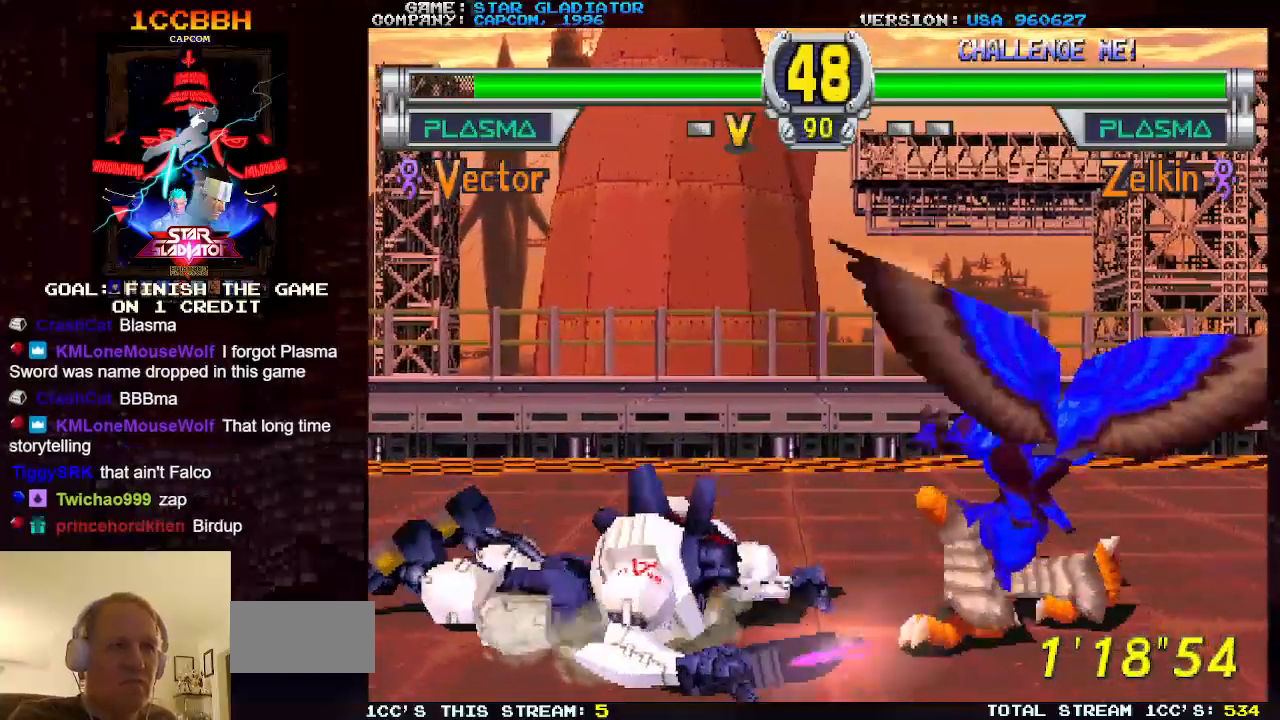
{"buttons": ["SQUARE", "TRIANGLE"], "left_stick": "right", "events": [[17, "SQUARE", "up"], [133, "SQUARE", "down"], [183, "SQUARE", "up"], [300, "SQUARE", "down"], [367, "SQUARE", "up"], [467, "SQUARE", "down"], [483, "TRIANGLE", "down"]]}
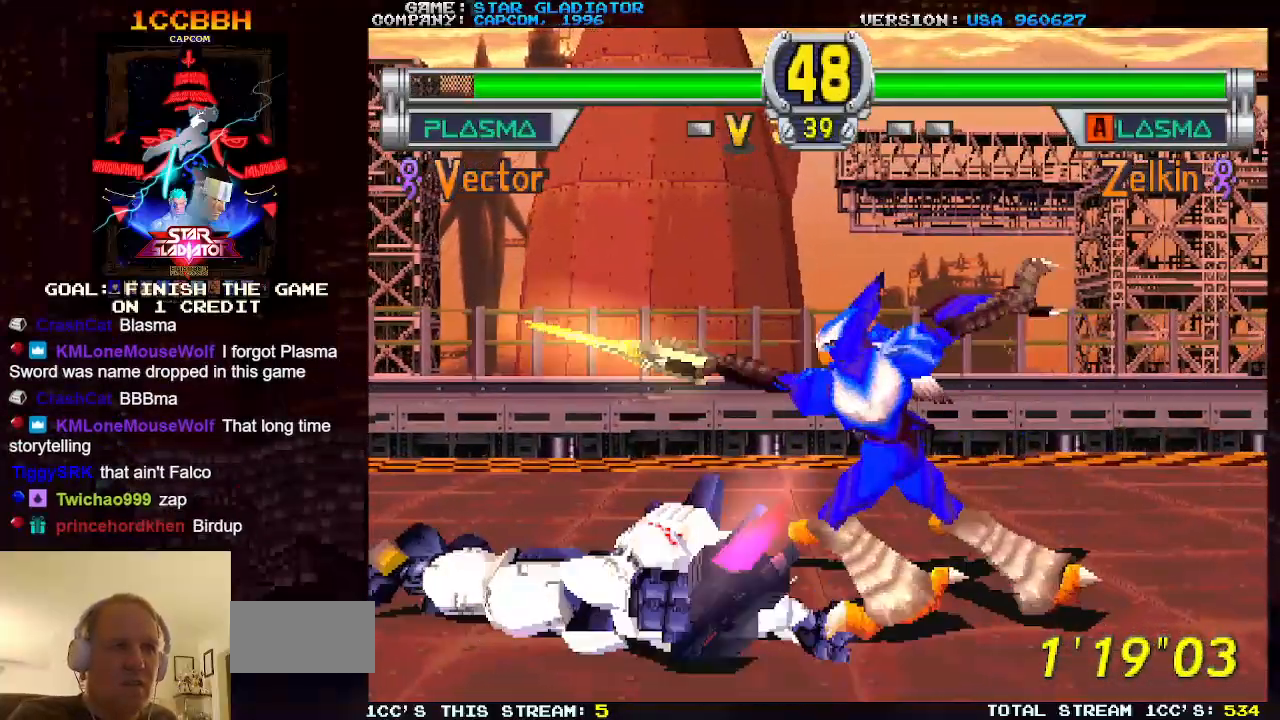
{"buttons": ["TRIANGLE"], "left_stick": "center", "events": [[17, "TRIANGLE", "up"], [50, "SQUARE", "up"], [167, "TRIANGLE", "down"], [167, "left_stick", "center"], [217, "TRIANGLE", "up"], [317, "TRIANGLE", "down"], [417, "TRIANGLE", "up"], [483, "TRIANGLE", "down"]]}
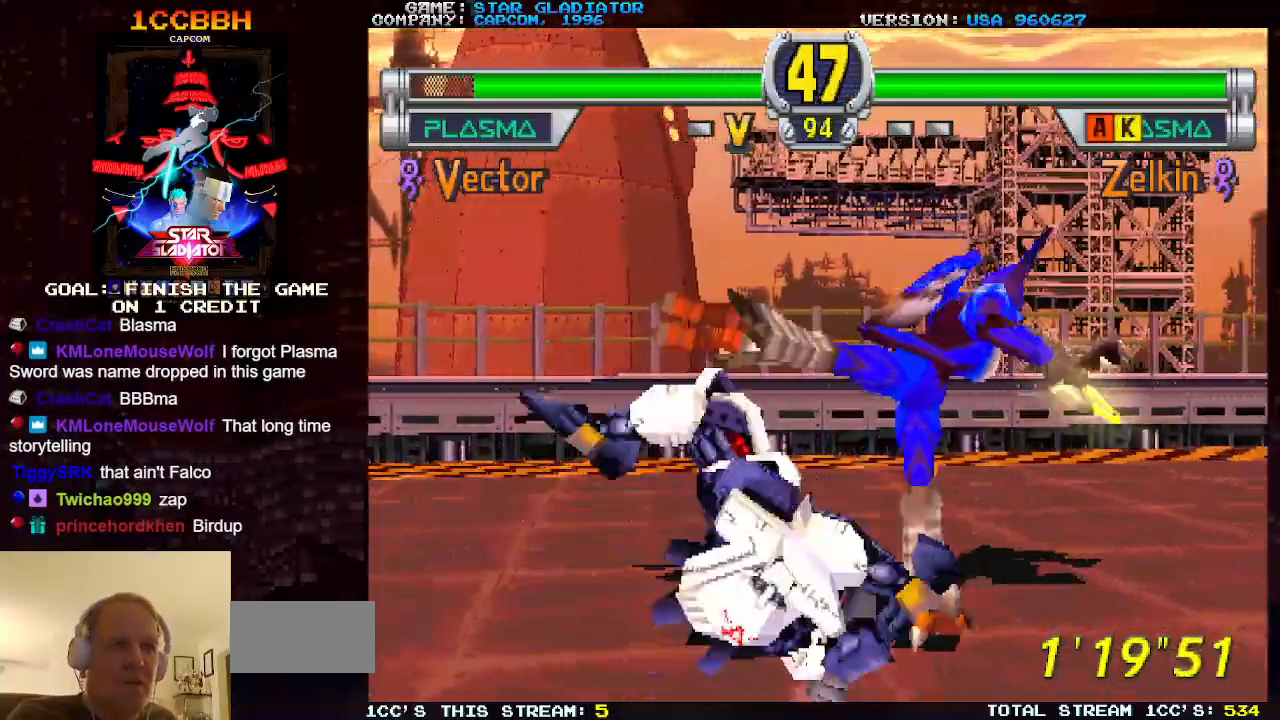
{"buttons": [], "left_stick": "center", "events": [[83, "TRIANGLE", "up"], [167, "TRIANGLE", "down"], [267, "TRIANGLE", "up"], [350, "TRIANGLE", "down"], [433, "TRIANGLE", "up"]]}
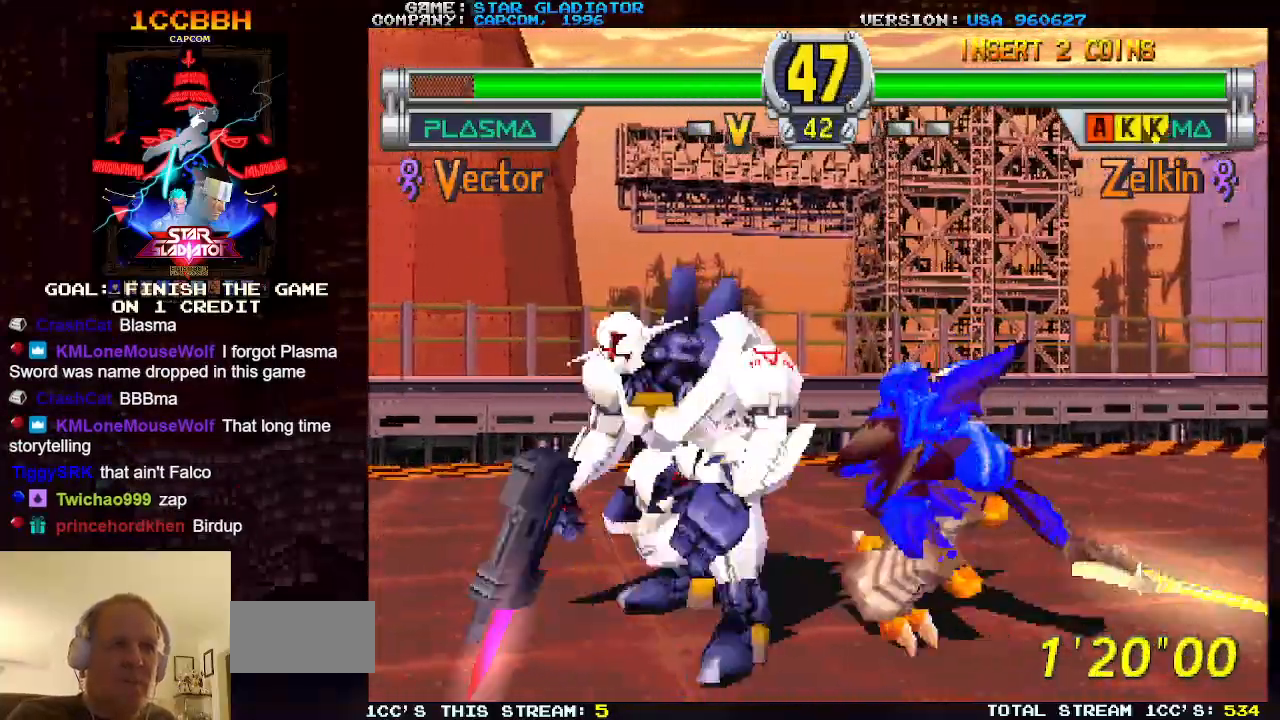
{"buttons": [], "left_stick": "center", "events": [[17, "TRIANGLE", "down"], [100, "TRIANGLE", "up"], [183, "TRIANGLE", "down"], [283, "TRIANGLE", "up"], [367, "TRIANGLE", "down"], [467, "TRIANGLE", "up"]]}
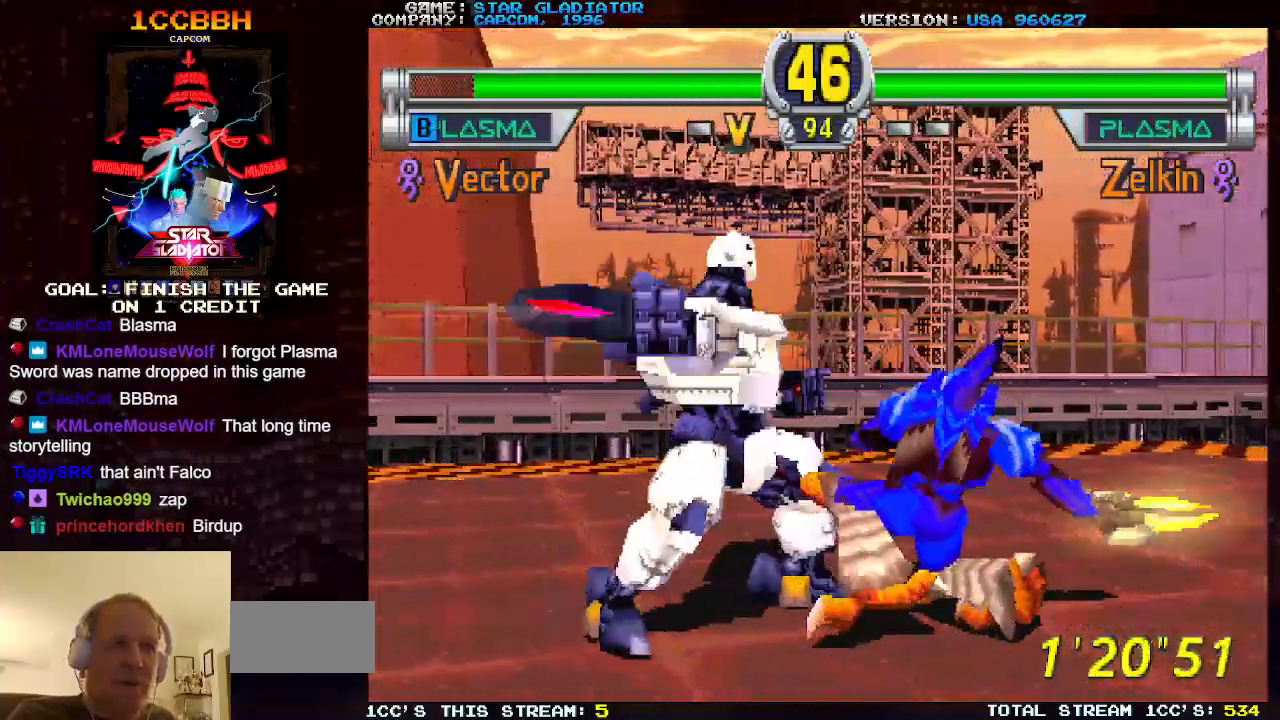
{"buttons": ["TRIANGLE"], "left_stick": "center", "events": [[33, "TRIANGLE", "down"], [150, "TRIANGLE", "up"], [217, "TRIANGLE", "down"], [333, "TRIANGLE", "up"], [383, "TRIANGLE", "down"]]}
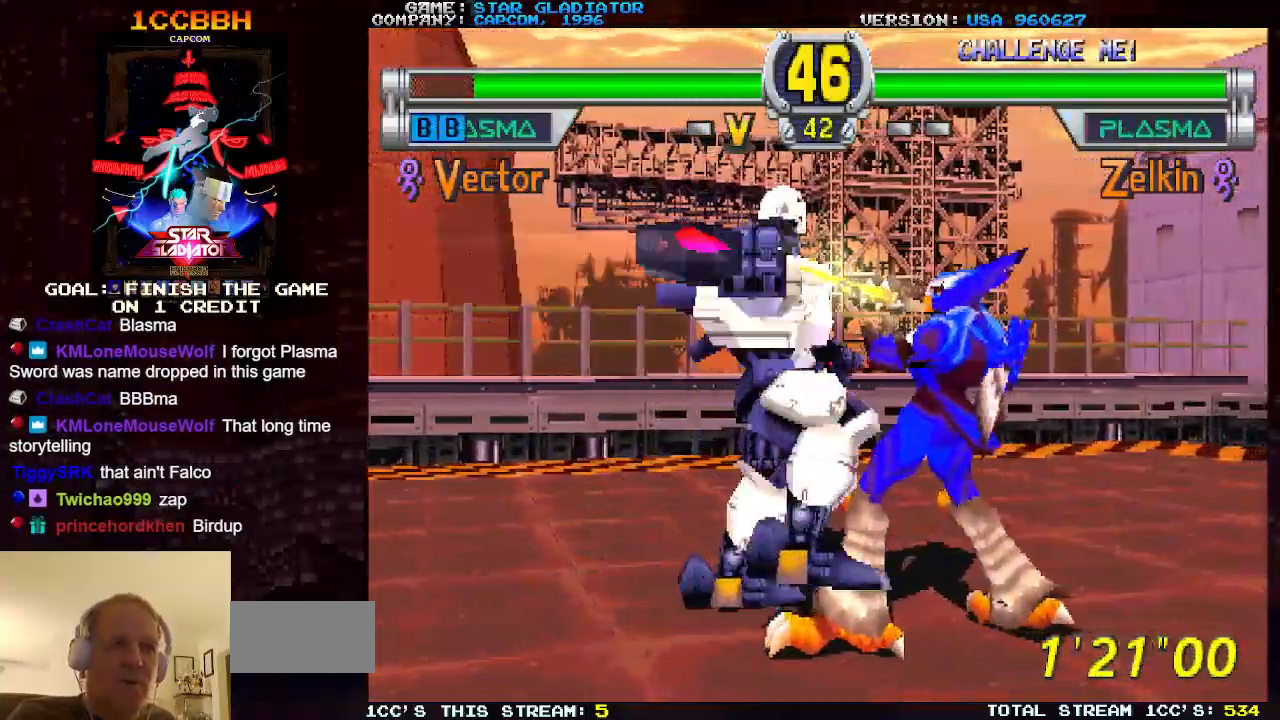
{"buttons": ["TRIANGLE"], "left_stick": "center", "events": [[17, "TRIANGLE", "up"], [67, "TRIANGLE", "down"], [183, "TRIANGLE", "up"], [267, "TRIANGLE", "down"], [350, "TRIANGLE", "up"], [450, "TRIANGLE", "down"]]}
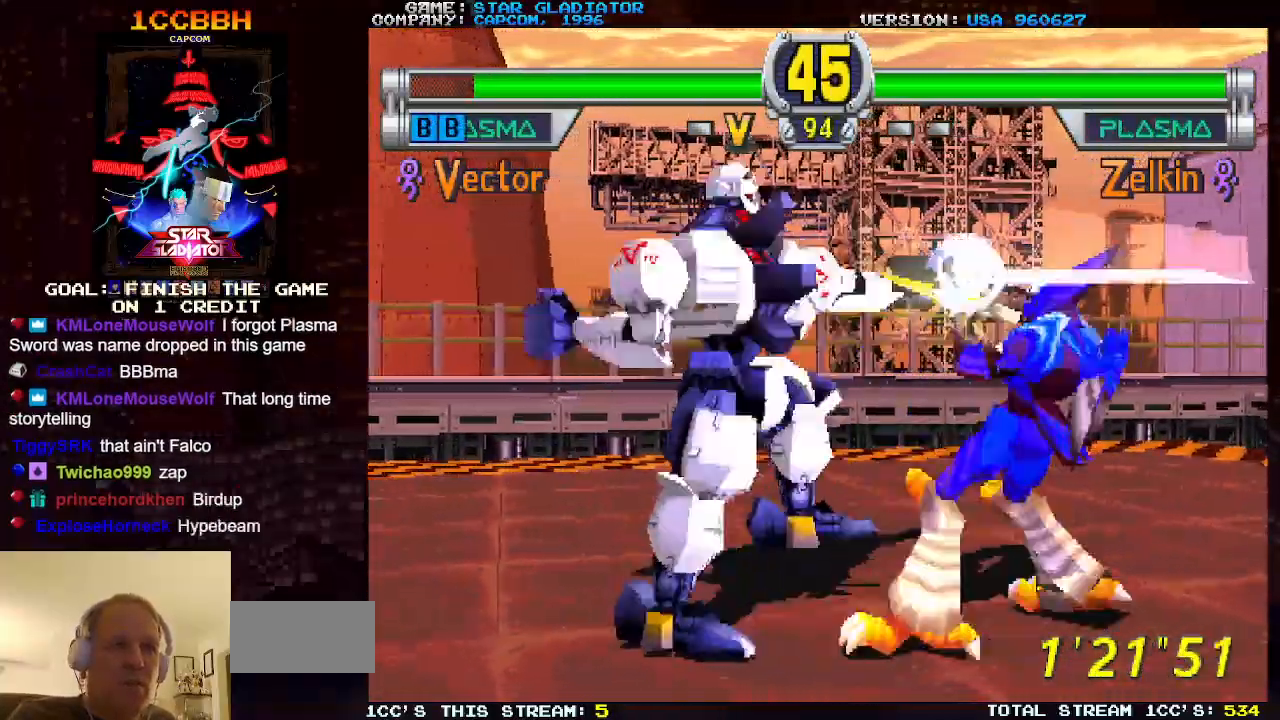
{"buttons": ["SQUARE"], "left_stick": "left", "events": [[50, "TRIANGLE", "up"], [100, "left_stick", "left"], [200, "SQUARE", "down"], [267, "SQUARE", "up"], [333, "SQUARE", "down"], [417, "SQUARE", "up"], [483, "SQUARE", "down"]]}
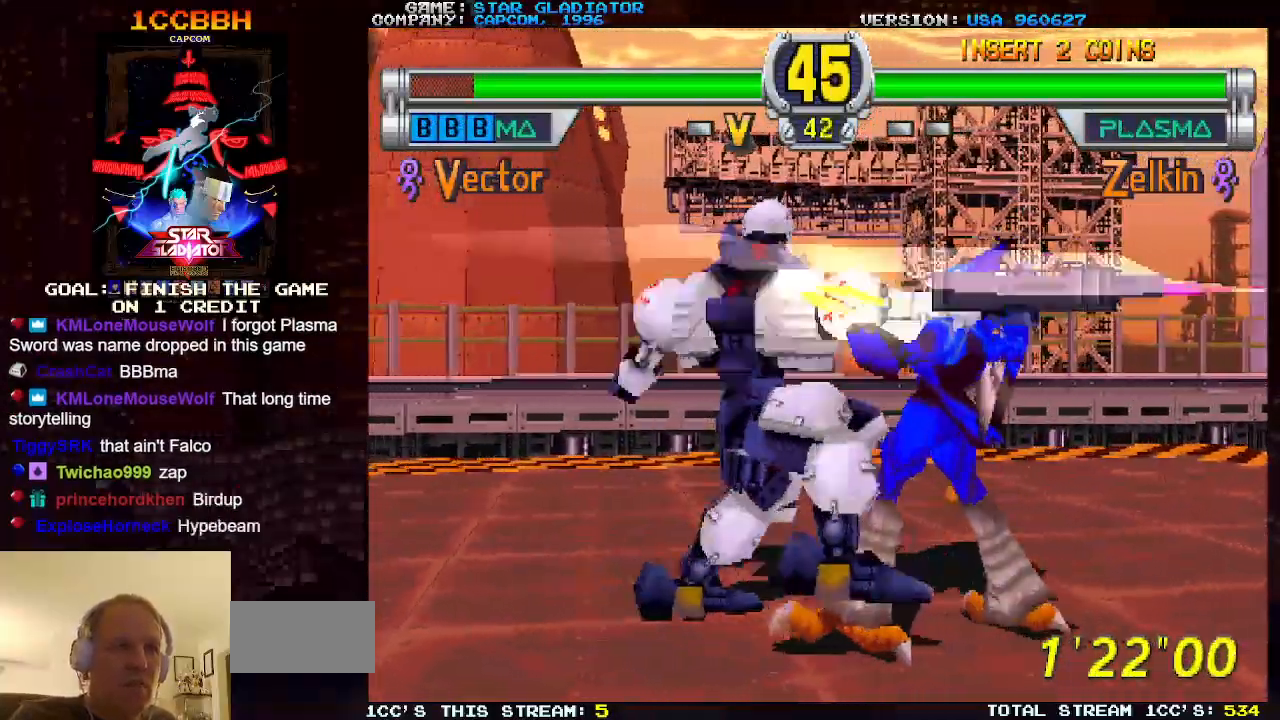
{"buttons": ["SQUARE", "TRIANGLE"], "left_stick": "left", "events": [[67, "SQUARE", "up"], [167, "SQUARE", "down"], [250, "SQUARE", "up"], [333, "SQUARE", "down"], [350, "TRIANGLE", "down"], [367, "TRIANGLE", "up"], [400, "SQUARE", "up"], [417, "left_stick", "center"], [467, "SQUARE", "down"], [467, "TRIANGLE", "down"], [483, "left_stick", "left"]]}
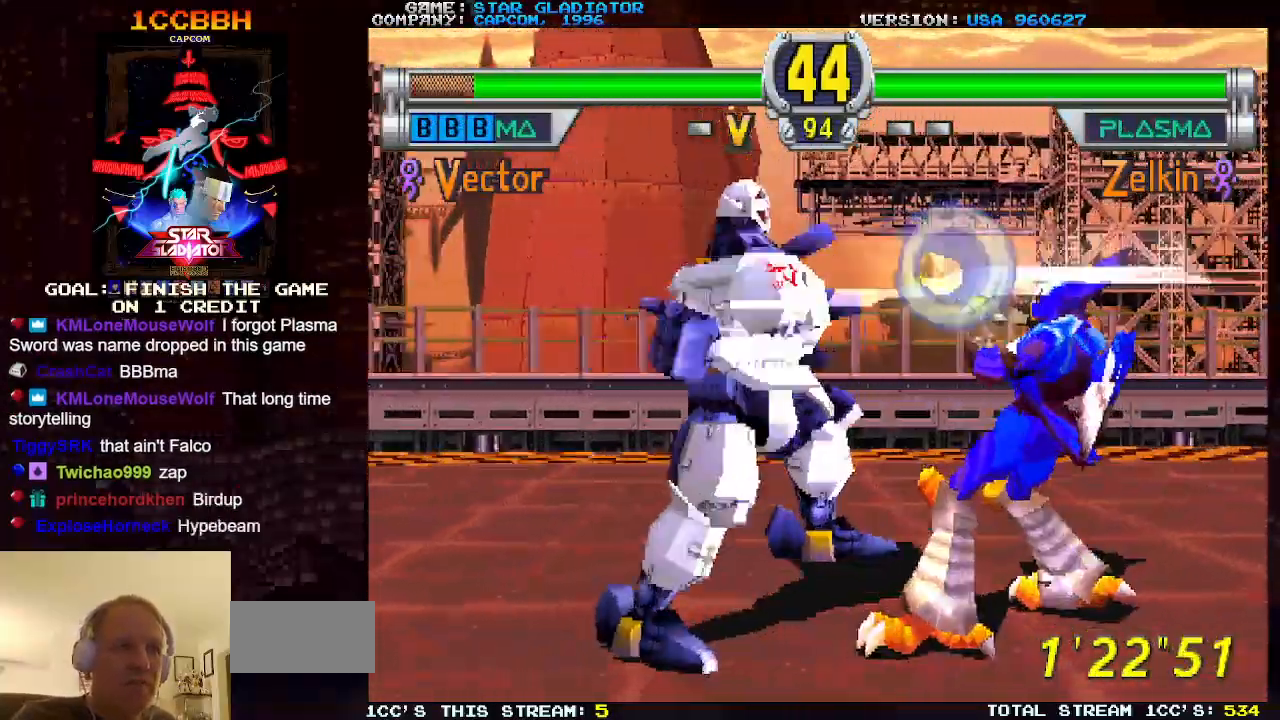
{"buttons": ["SQUARE", "TRIANGLE"], "left_stick": "center", "events": [[33, "TRIANGLE", "up"], [50, "SQUARE", "up"], [50, "left_stick", "center"], [117, "SQUARE", "down"], [133, "TRIANGLE", "down"], [133, "left_stick", "left"], [183, "left_stick", "center"], [200, "SQUARE", "up"], [200, "TRIANGLE", "up"], [267, "SQUARE", "down"], [267, "TRIANGLE", "down"], [267, "left_stick", "left"], [333, "left_stick", "center"], [350, "SQUARE", "up"], [350, "TRIANGLE", "up"], [417, "left_stick", "left"], [450, "SQUARE", "down"], [450, "TRIANGLE", "down"], [483, "left_stick", "center"]]}
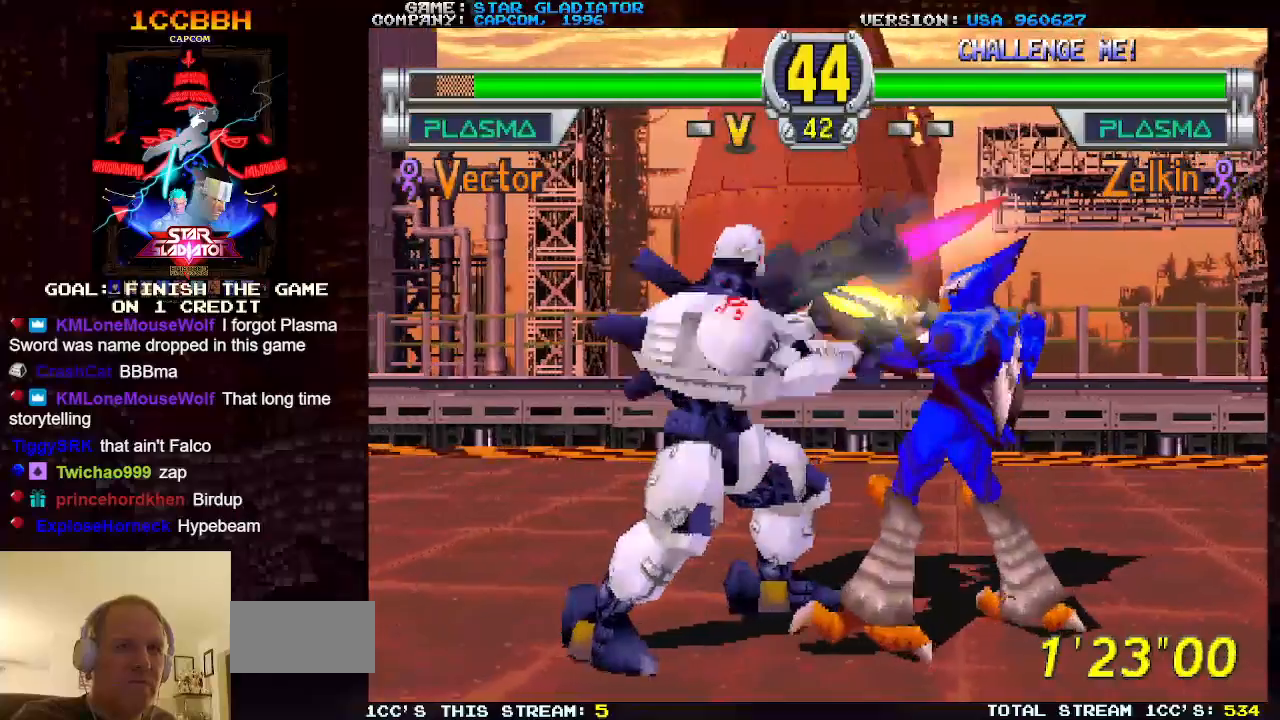
{"buttons": [], "left_stick": "left", "events": [[33, "SQUARE", "up"], [33, "TRIANGLE", "up"], [50, "left_stick", "left"], [133, "left_stick", "center"], [217, "left_stick", "left"], [317, "left_stick", "center"], [367, "left_stick", "left"]]}
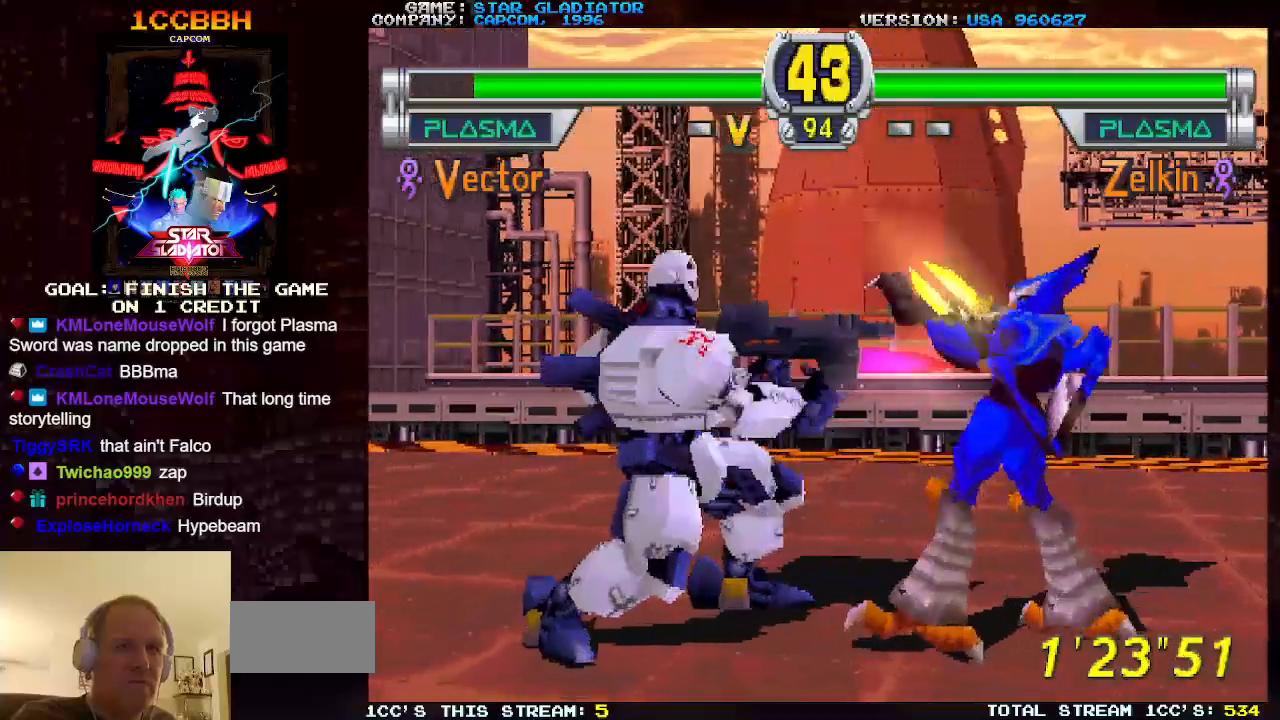
{"buttons": [], "left_stick": "left", "events": [[83, "left_stick", "center"], [150, "left_stick", "left"], [233, "left_stick", "center"], [300, "left_stick", "left"], [383, "left_stick", "center"], [450, "left_stick", "left"]]}
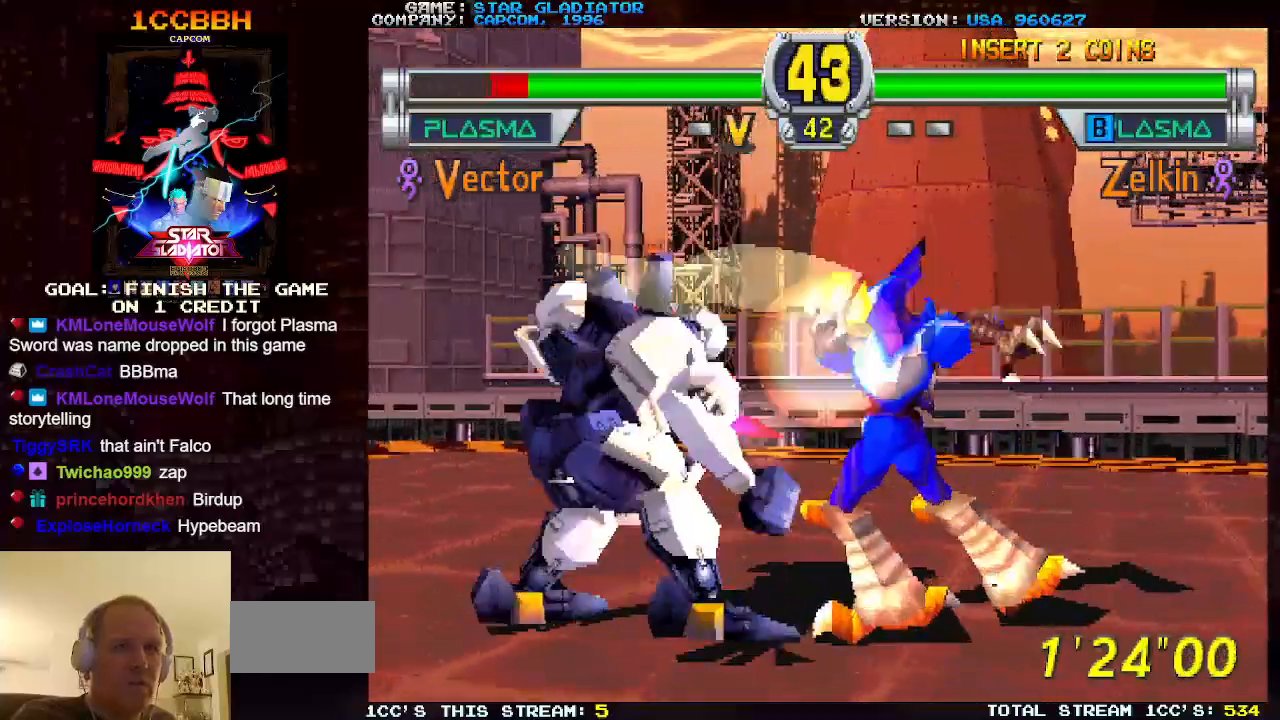
{"buttons": [], "left_stick": "left", "events": [[33, "left_stick", "center"], [100, "left_stick", "left"], [200, "left_stick", "center"], [283, "left_stick", "left"]]}
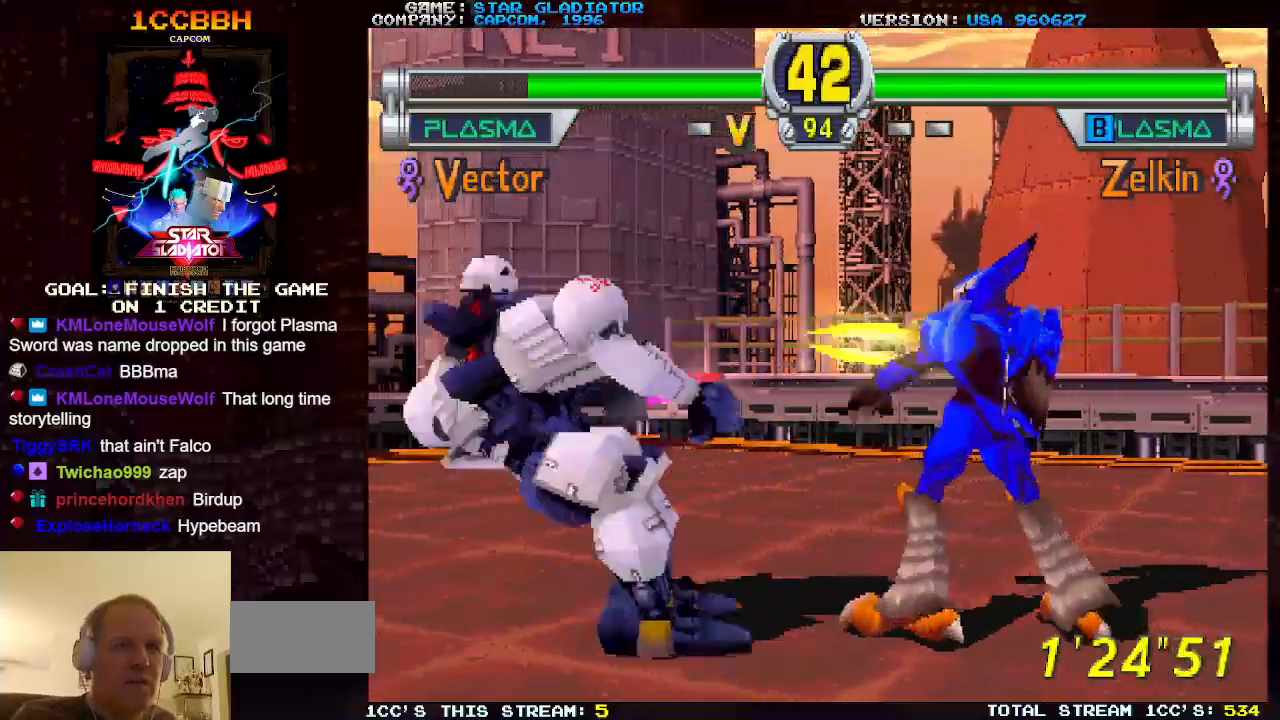
{"buttons": [], "left_stick": "center", "events": [[167, "left_stick", "center"], [233, "left_stick", "left"], [300, "left_stick", "center"], [367, "left_stick", "left"], [450, "left_stick", "center"]]}
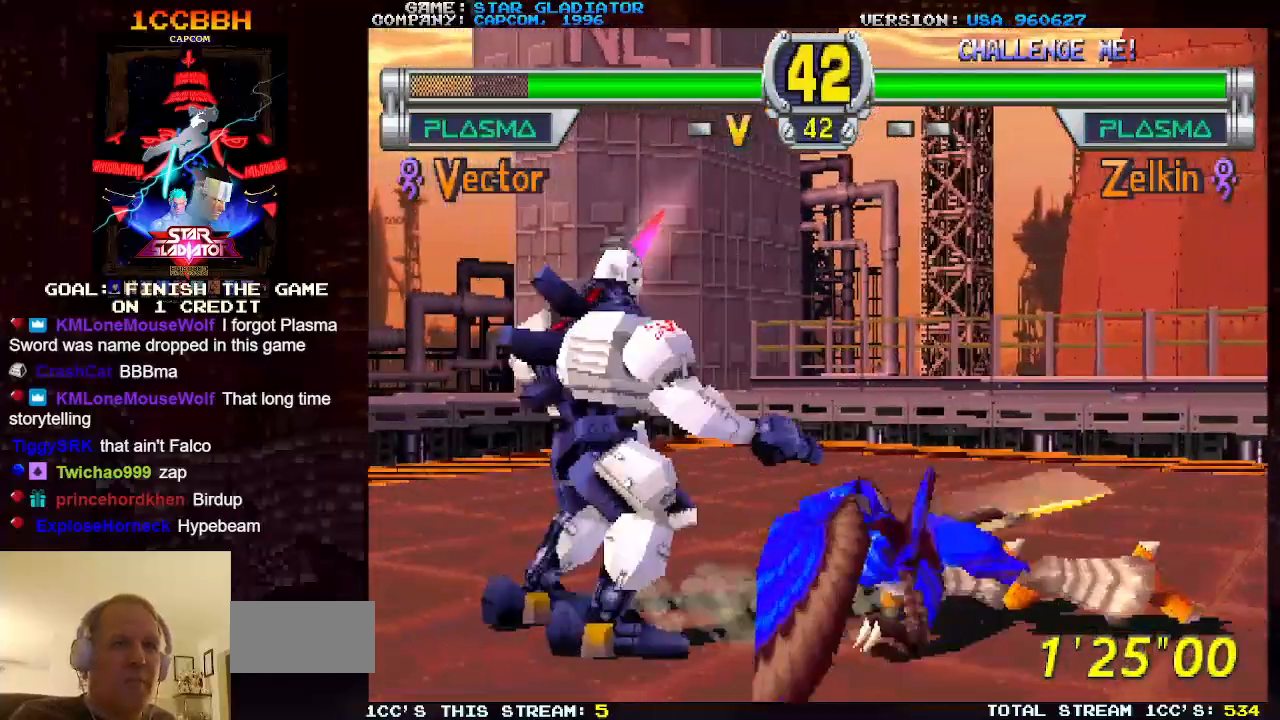
{"buttons": [], "left_stick": "down-right", "events": [[17, "left_stick", "left"], [233, "left_stick", "center"], [417, "left_stick", "down-right"], [450, "SQUARE", "down"], [500, "SQUARE", "up"]]}
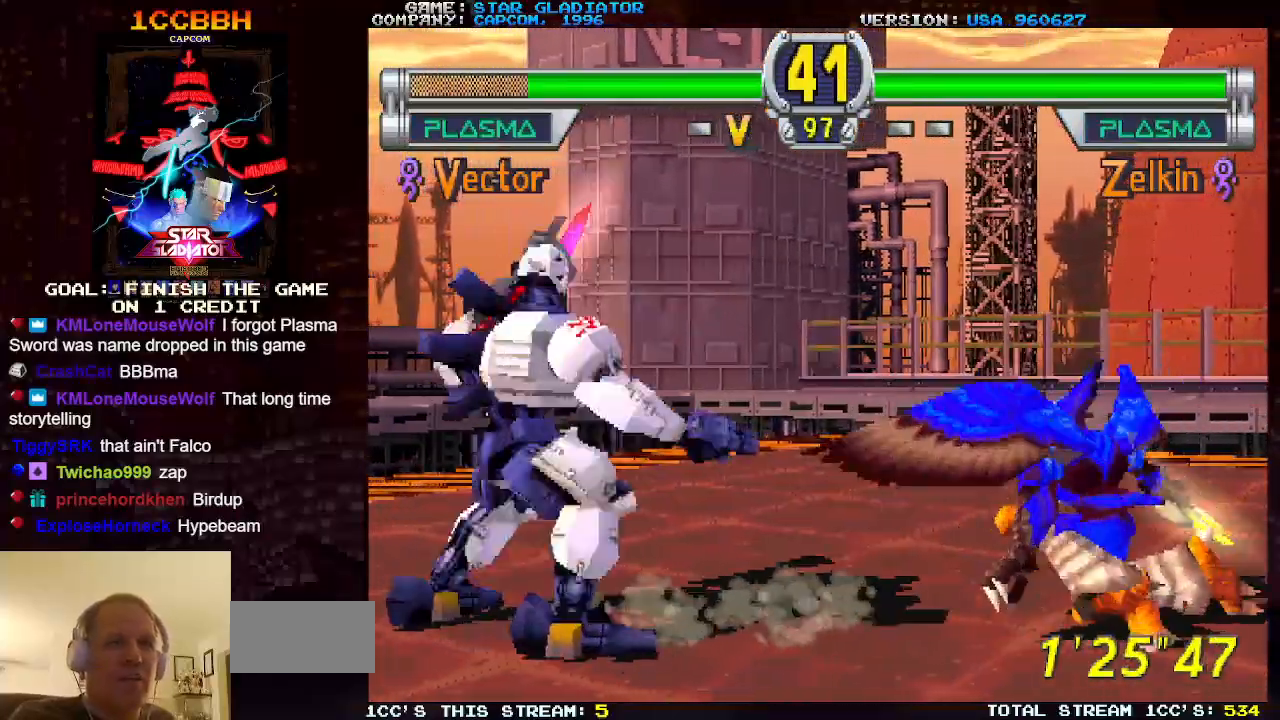
{"buttons": [], "left_stick": "down-right", "events": [[67, "SQUARE", "down"], [150, "SQUARE", "up"], [217, "SQUARE", "down"], [317, "SQUARE", "up"]]}
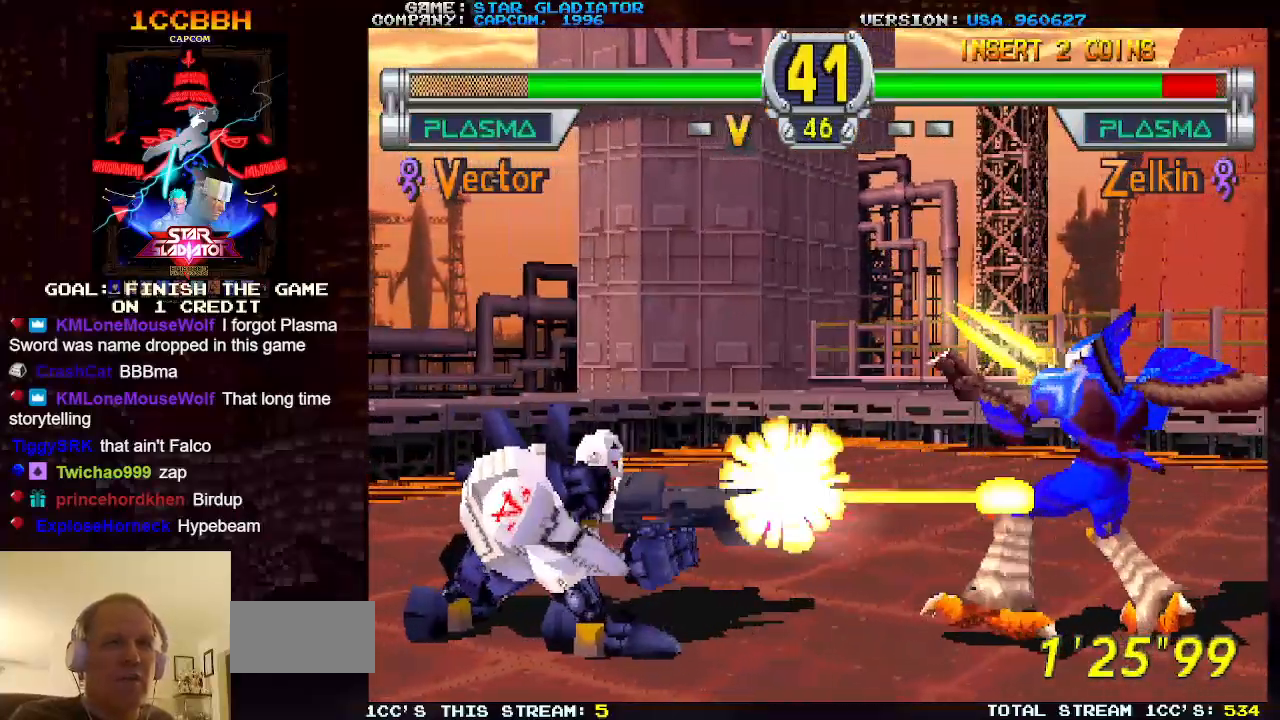
{"buttons": [], "left_stick": "center", "events": [[33, "left_stick", "center"]]}